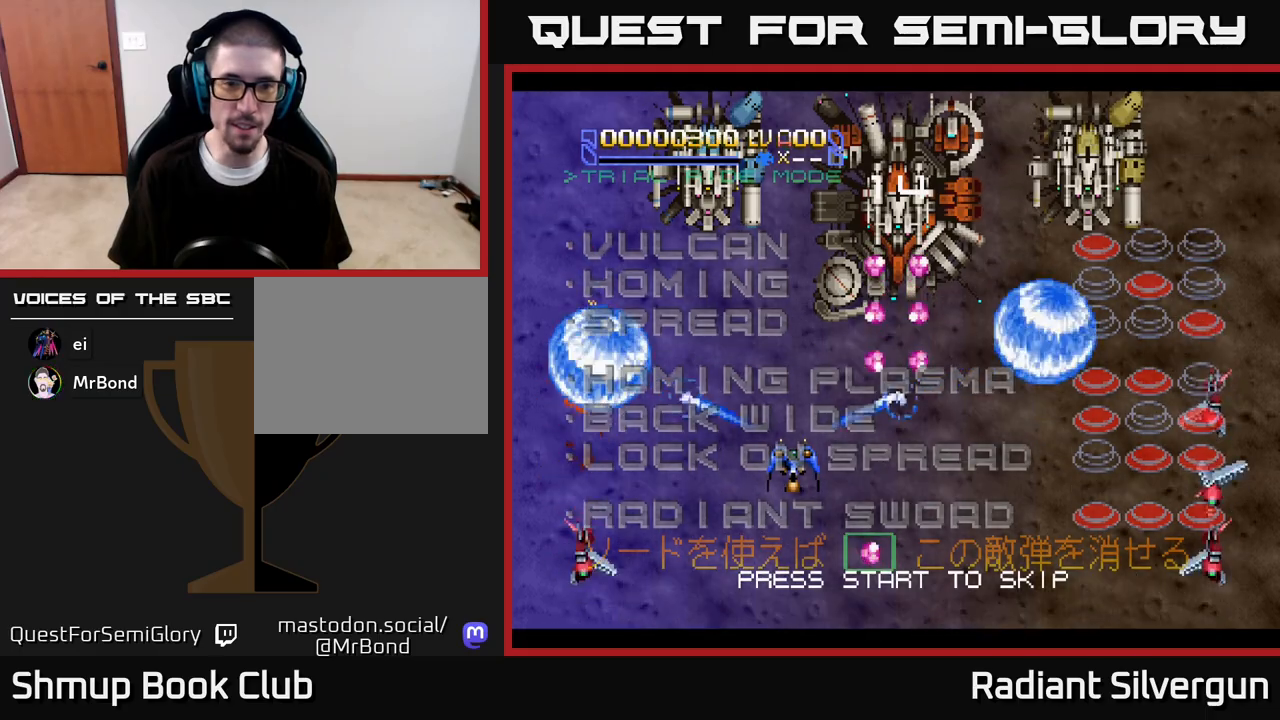
Gameplay with a controller (Xbox layout); each line is a JSON object with the inputs held at the frame after it (dt_ms = milliseconds from this image to that frame). "events" lists button and stick changes between this image and that frame as [ms after this image, input, new state], when the widget could be followed in between. Not read: R1.
{"dt_ms": 500, "buttons": [], "left_stick": "center", "right_stick": "center", "events": []}
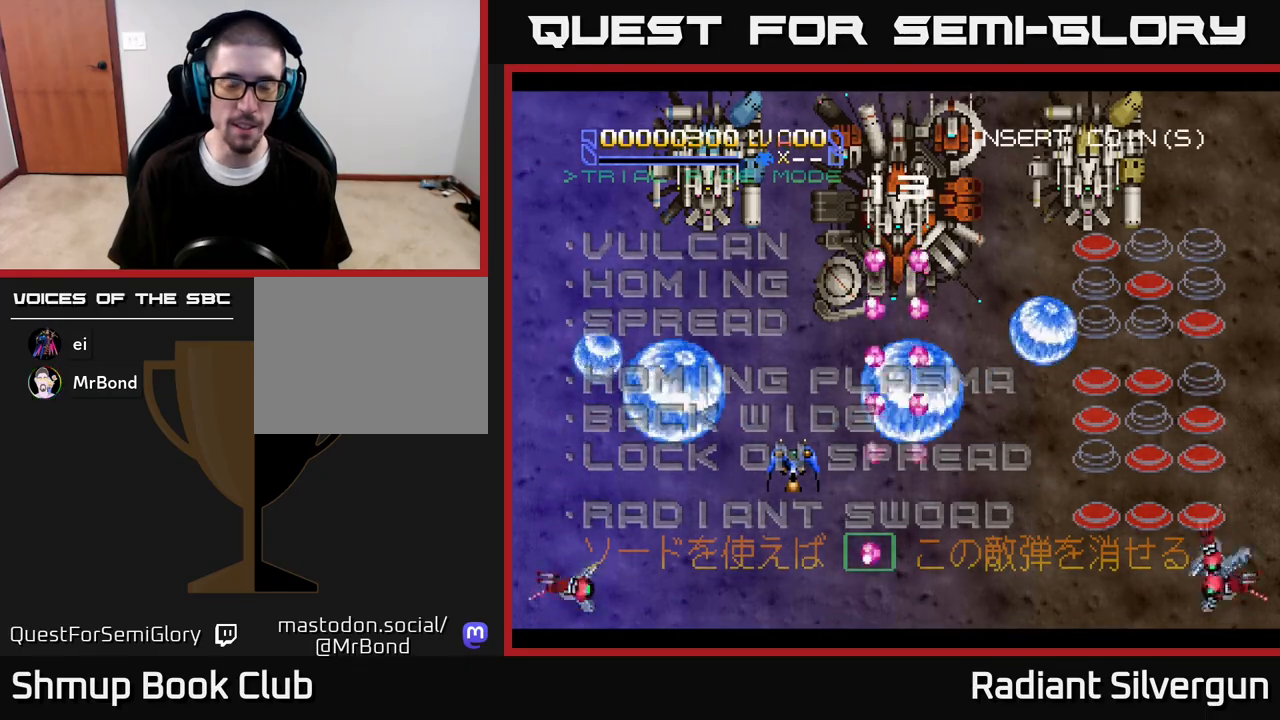
{"dt_ms": 500, "buttons": ["X"], "left_stick": "center", "right_stick": "center", "events": [[100, "A", "down"], [283, "A", "up"], [433, "X", "down"]]}
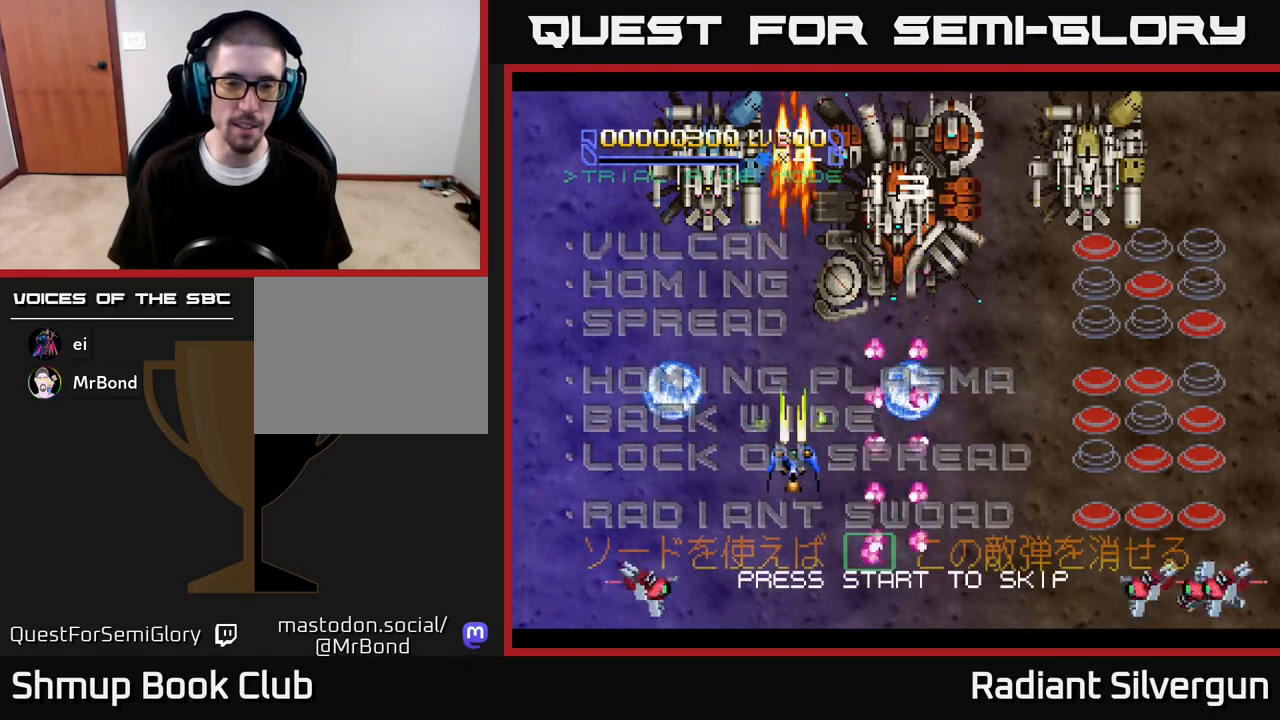
{"dt_ms": 500, "buttons": ["A"], "left_stick": "center", "right_stick": "center", "events": [[217, "X", "up"], [367, "A", "down"]]}
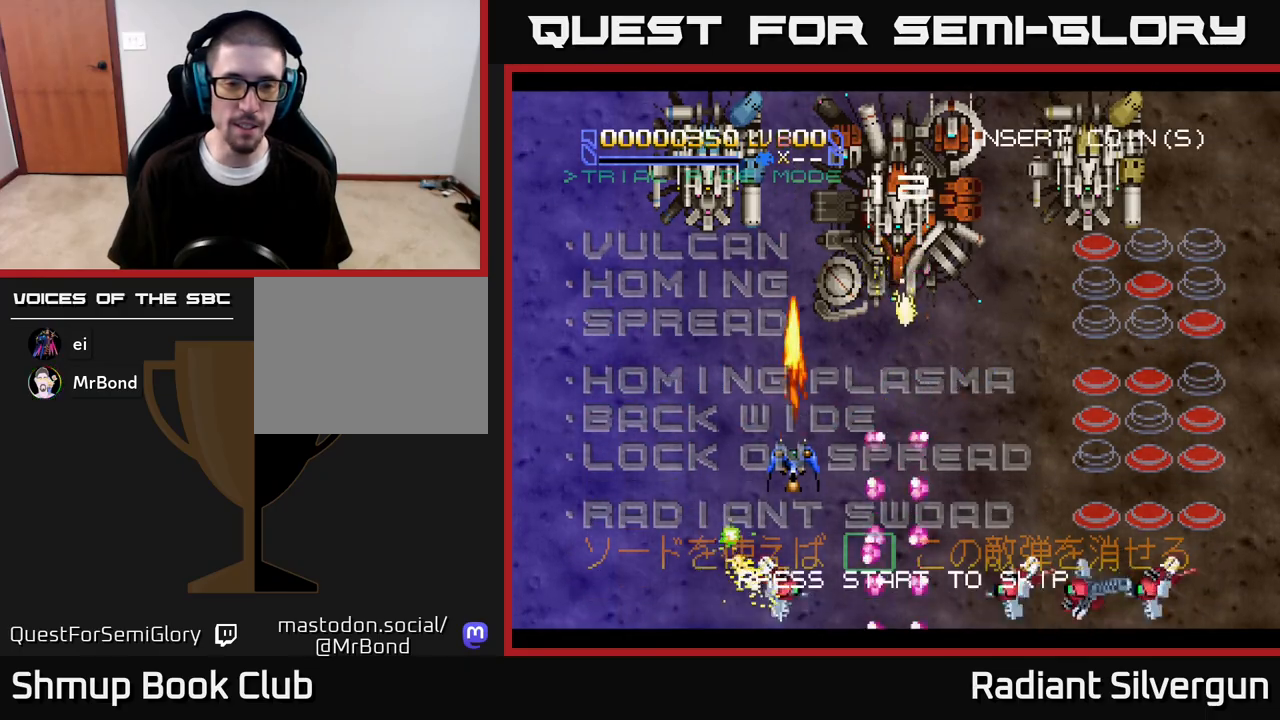
{"dt_ms": 500, "buttons": [], "left_stick": "center", "right_stick": "center", "events": [[67, "A", "up"], [183, "B", "down"], [333, "B", "up"]]}
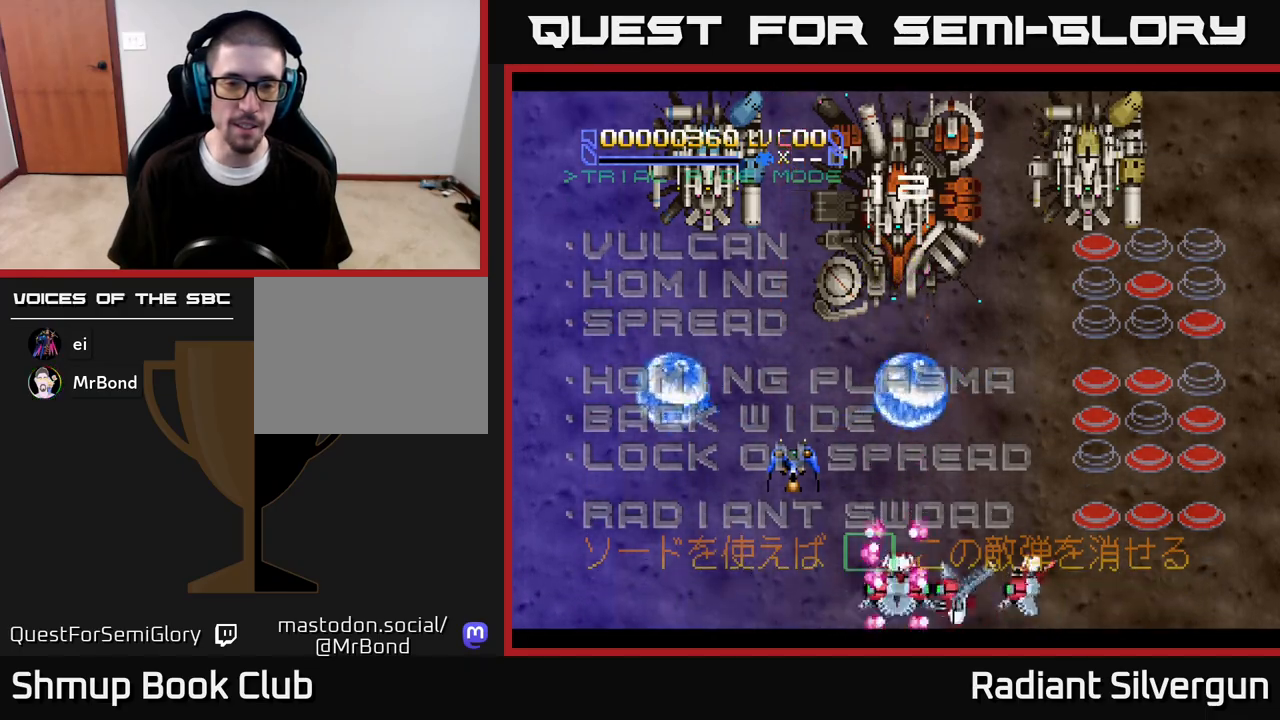
{"dt_ms": 500, "buttons": ["Y"], "left_stick": "center", "right_stick": "center", "events": [[50, "Y", "down"], [267, "Y", "up"], [500, "Y", "down"]]}
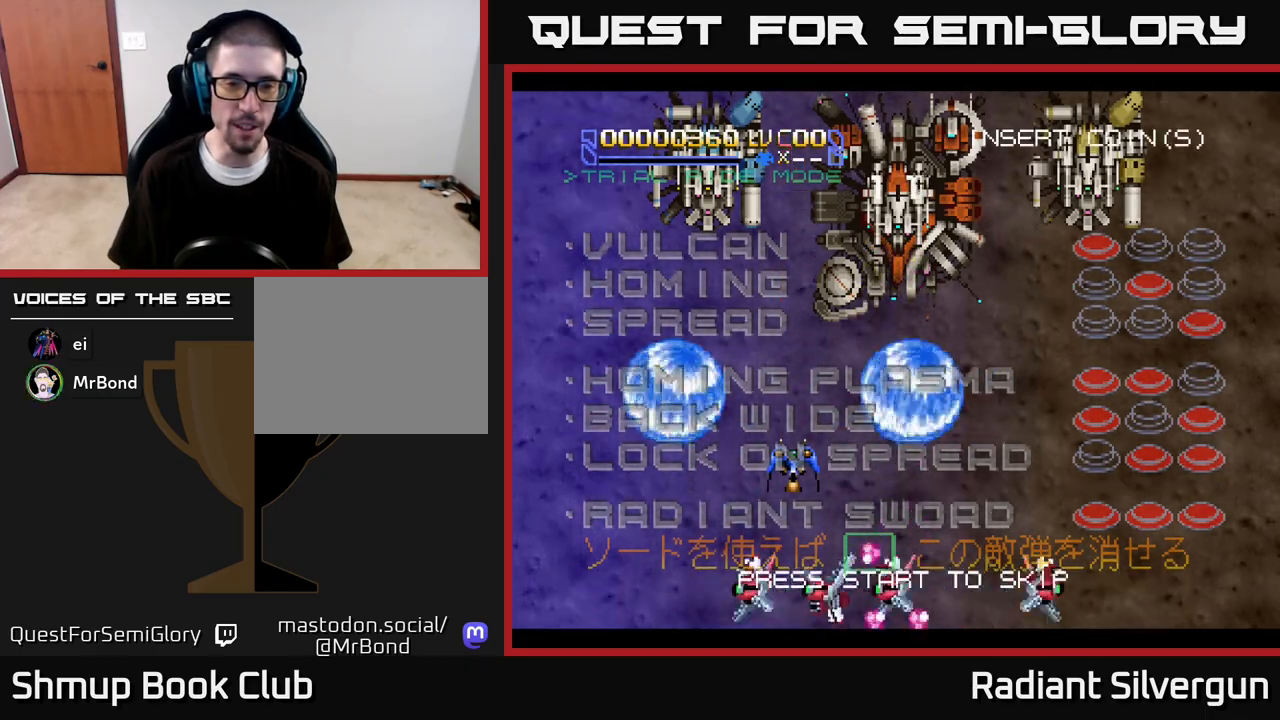
{"dt_ms": 500, "buttons": ["Y"], "left_stick": "center", "right_stick": "center", "events": []}
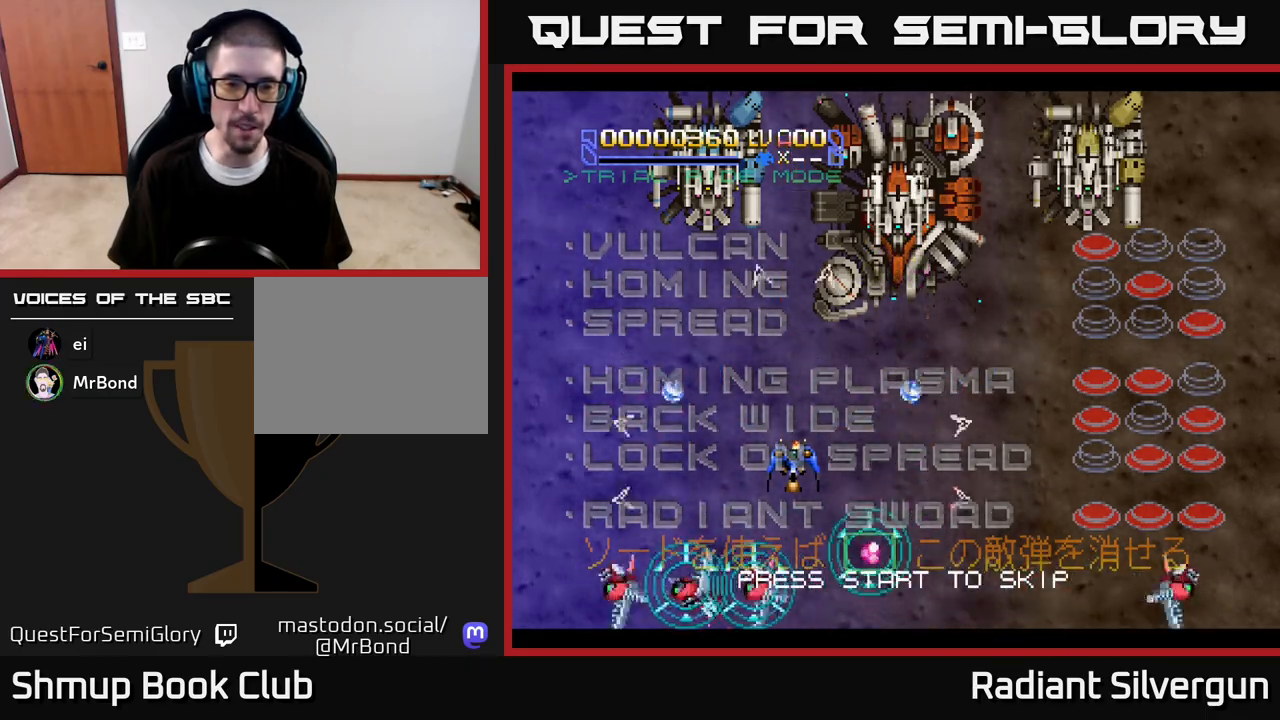
{"dt_ms": 500, "buttons": [], "left_stick": "center", "right_stick": "center", "events": [[67, "Y", "up"]]}
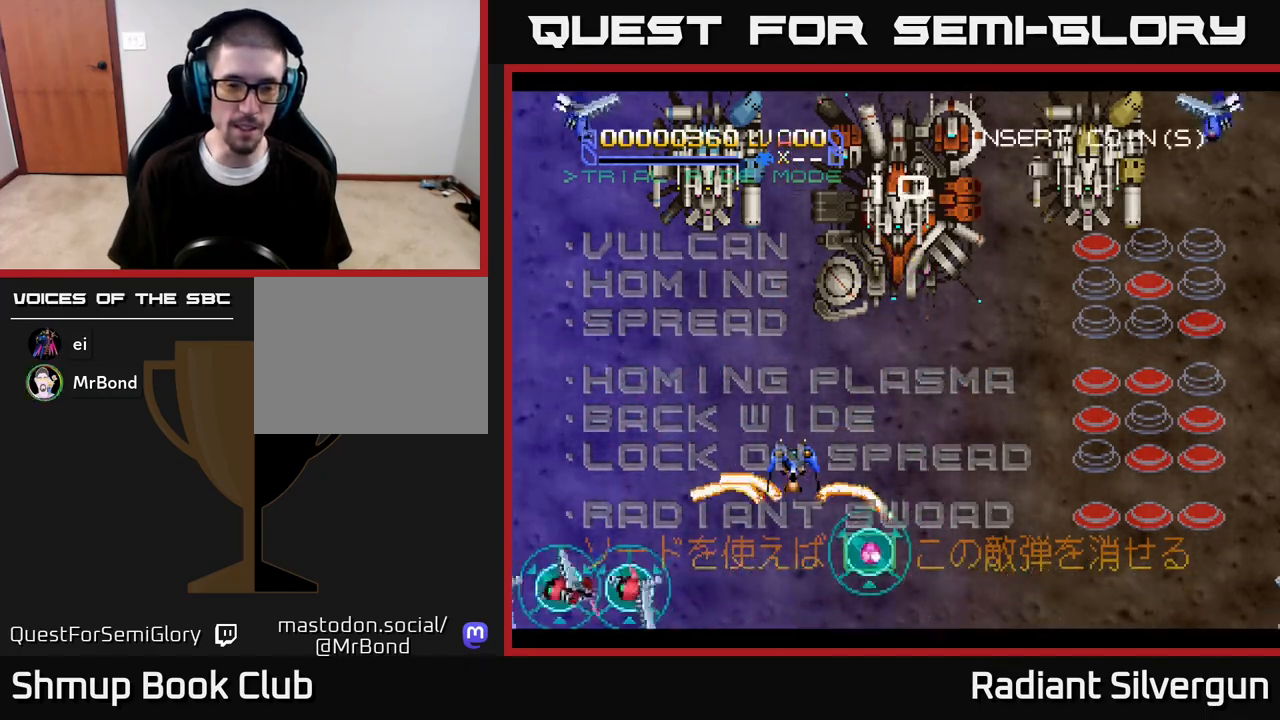
{"dt_ms": 1000, "buttons": [], "left_stick": "center", "right_stick": "center"}
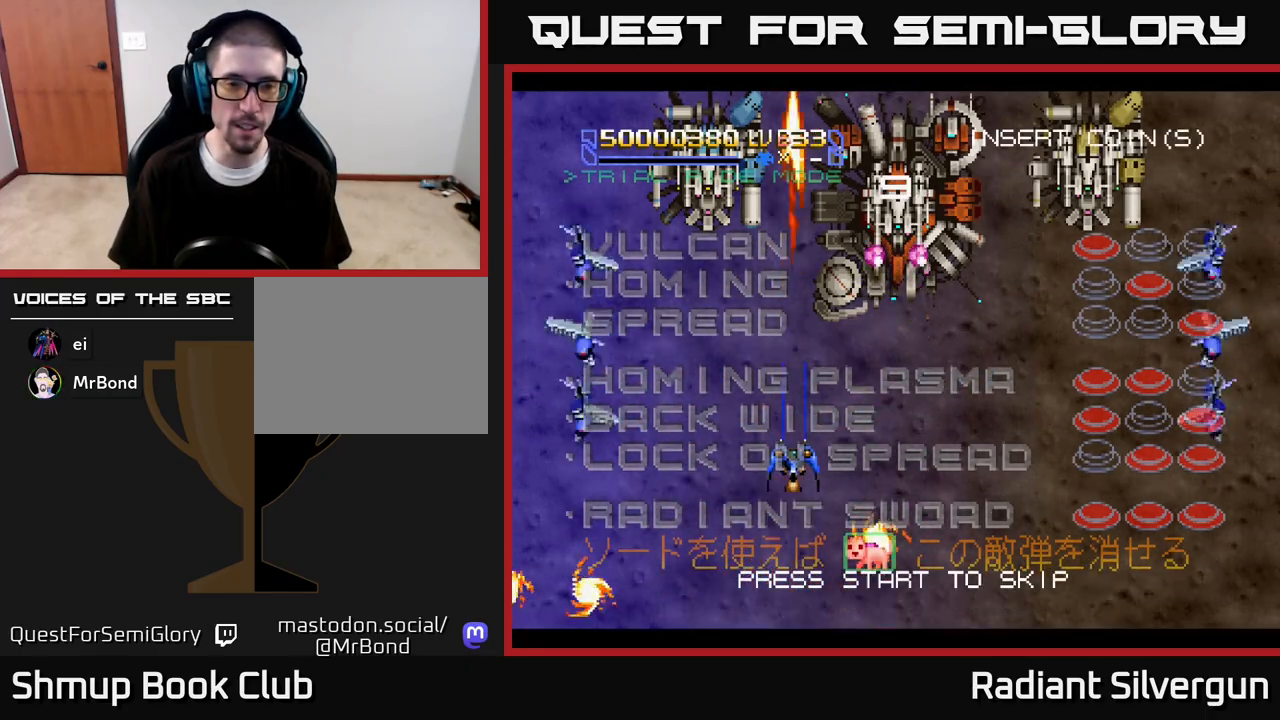
{"dt_ms": 500, "buttons": [], "left_stick": "center", "right_stick": "center", "events": []}
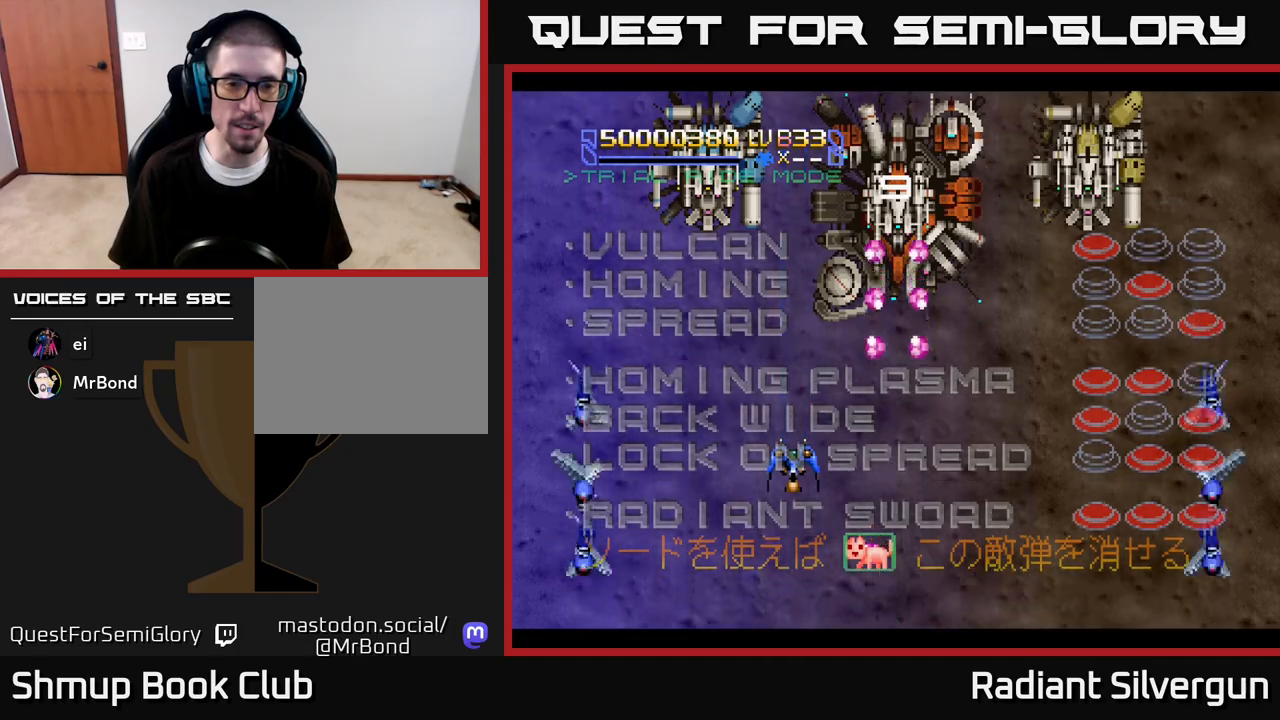
{"dt_ms": 1000, "buttons": [], "left_stick": "center", "right_stick": "center"}
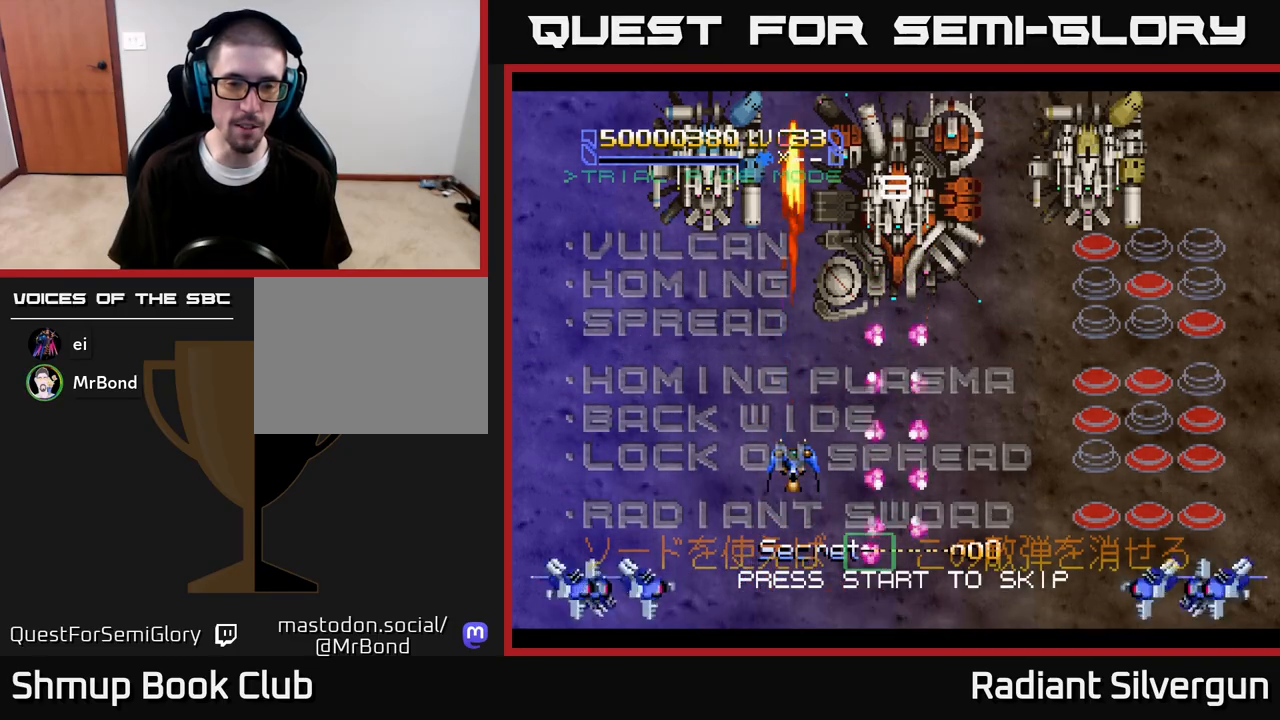
{"dt_ms": 500, "buttons": [], "left_stick": "center", "right_stick": "center", "events": []}
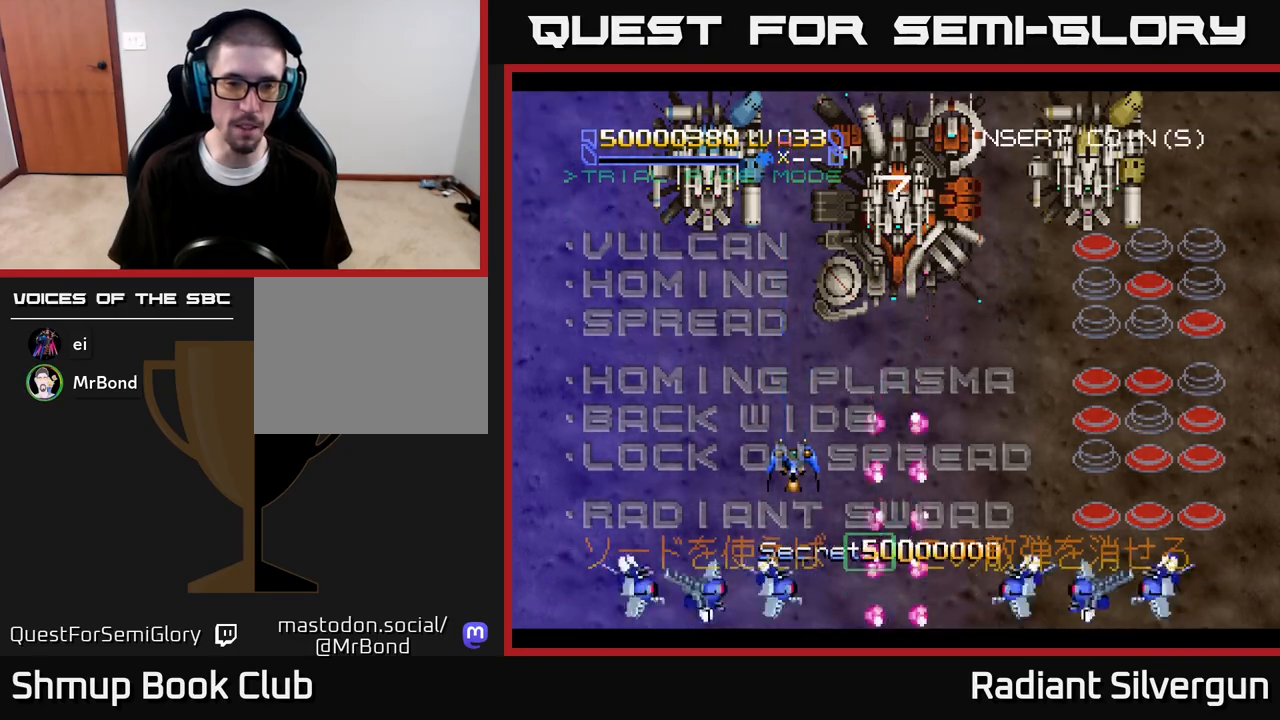
{"dt_ms": 1000, "buttons": [], "left_stick": "up", "right_stick": "center"}
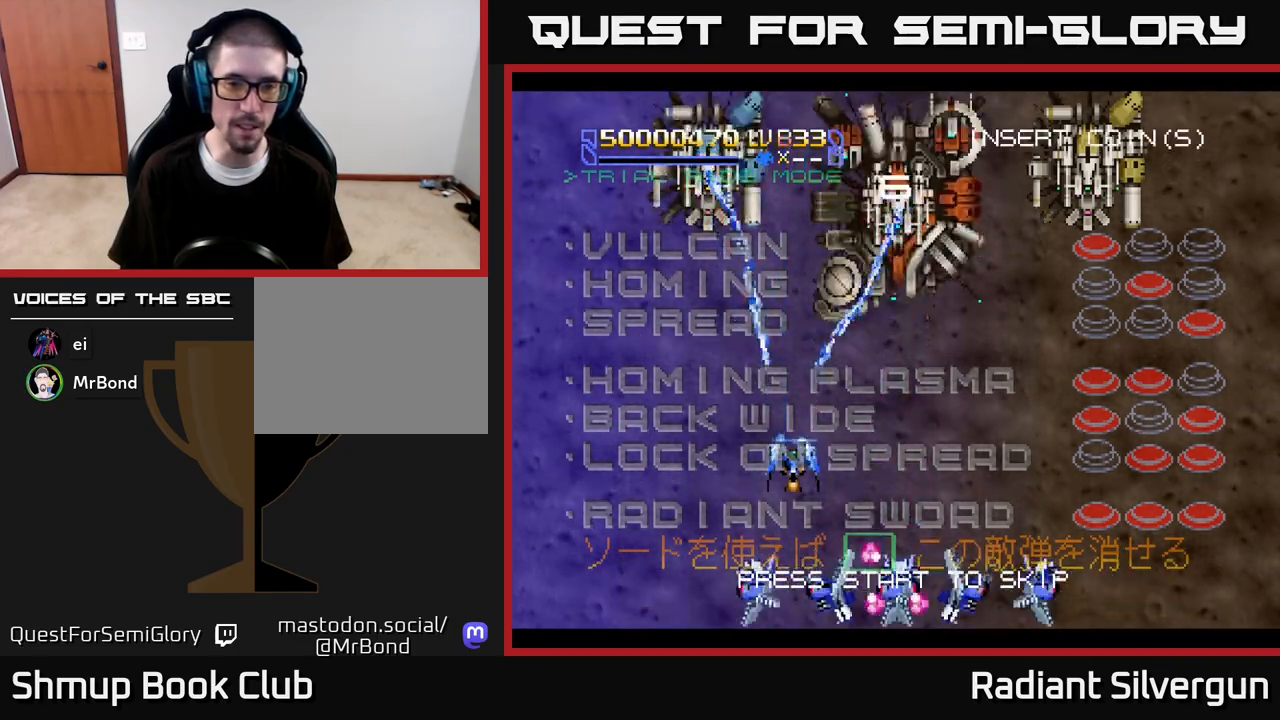
{"dt_ms": 500, "buttons": ["R2"], "left_stick": "center", "right_stick": "center", "events": [[83, "left_stick", "center"], [383, "R2", "down"]]}
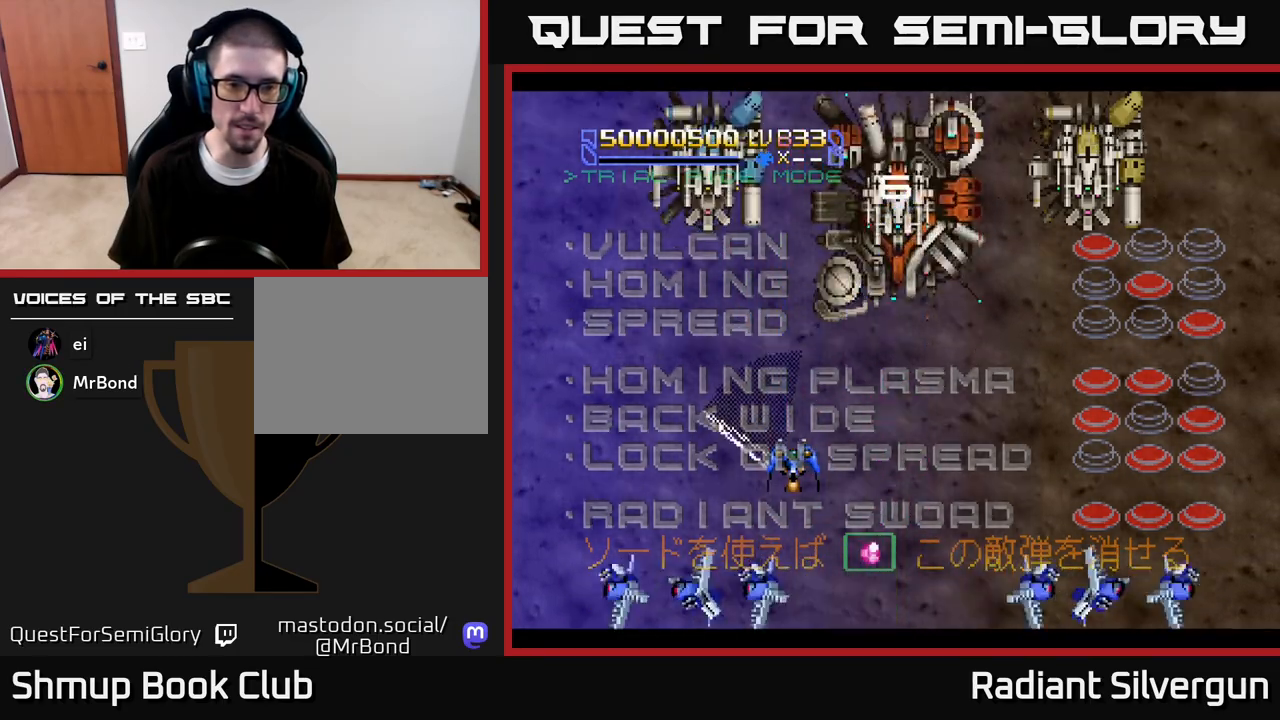
{"dt_ms": 500, "buttons": [], "left_stick": "center", "right_stick": "center", "events": [[167, "R2", "up"]]}
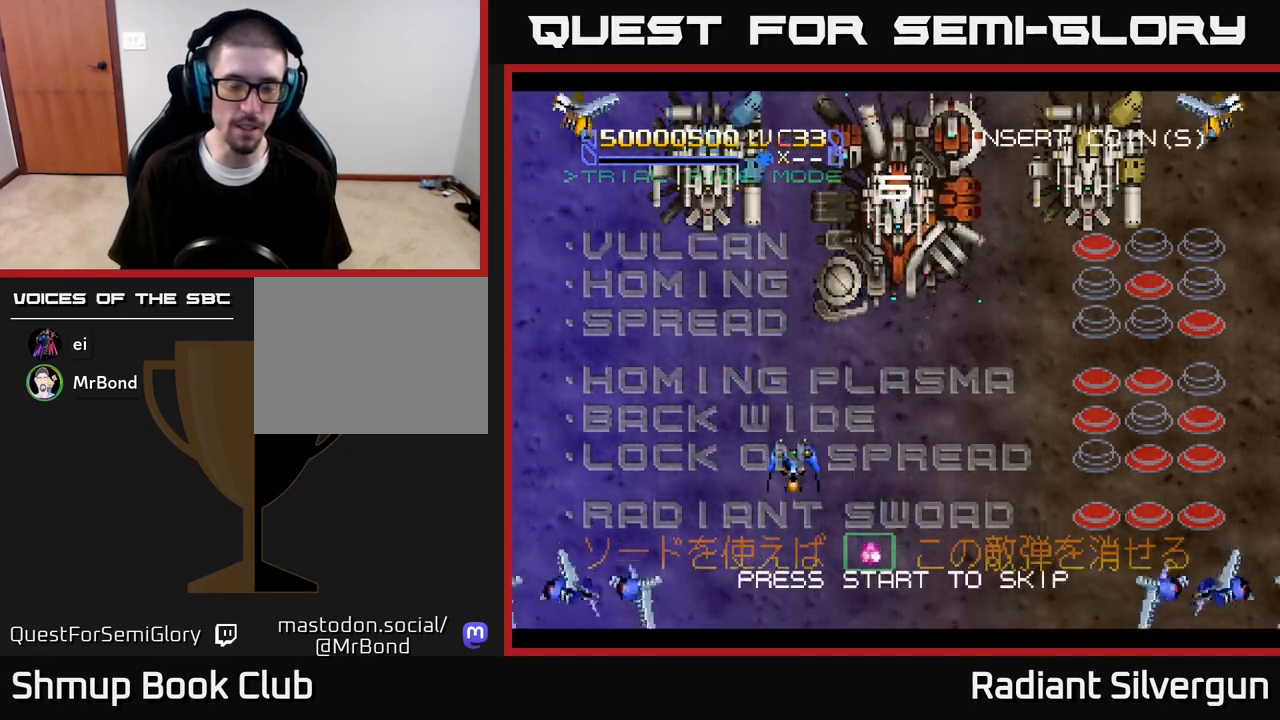
{"dt_ms": 500, "buttons": ["R2"], "left_stick": "center", "right_stick": "center", "events": [[33, "L2", "down"], [417, "L2", "up"], [483, "R2", "down"]]}
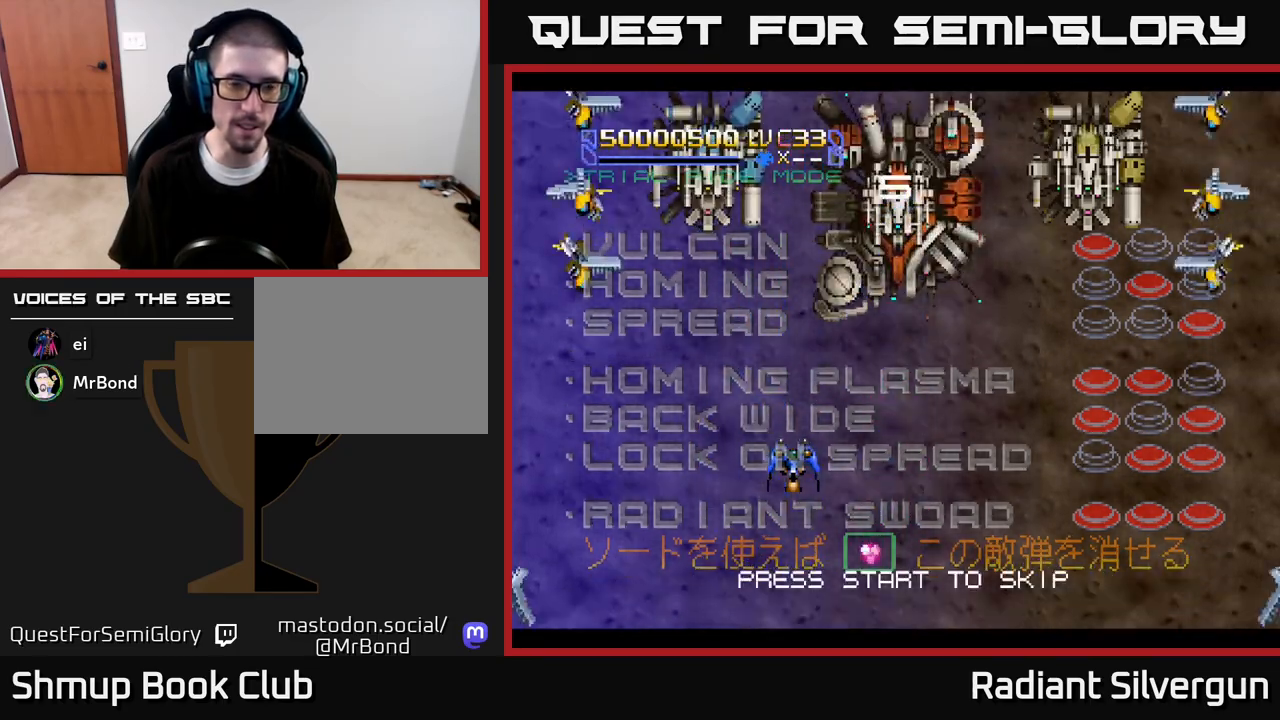
{"dt_ms": 500, "buttons": ["R2"], "left_stick": "center", "right_stick": "center", "events": []}
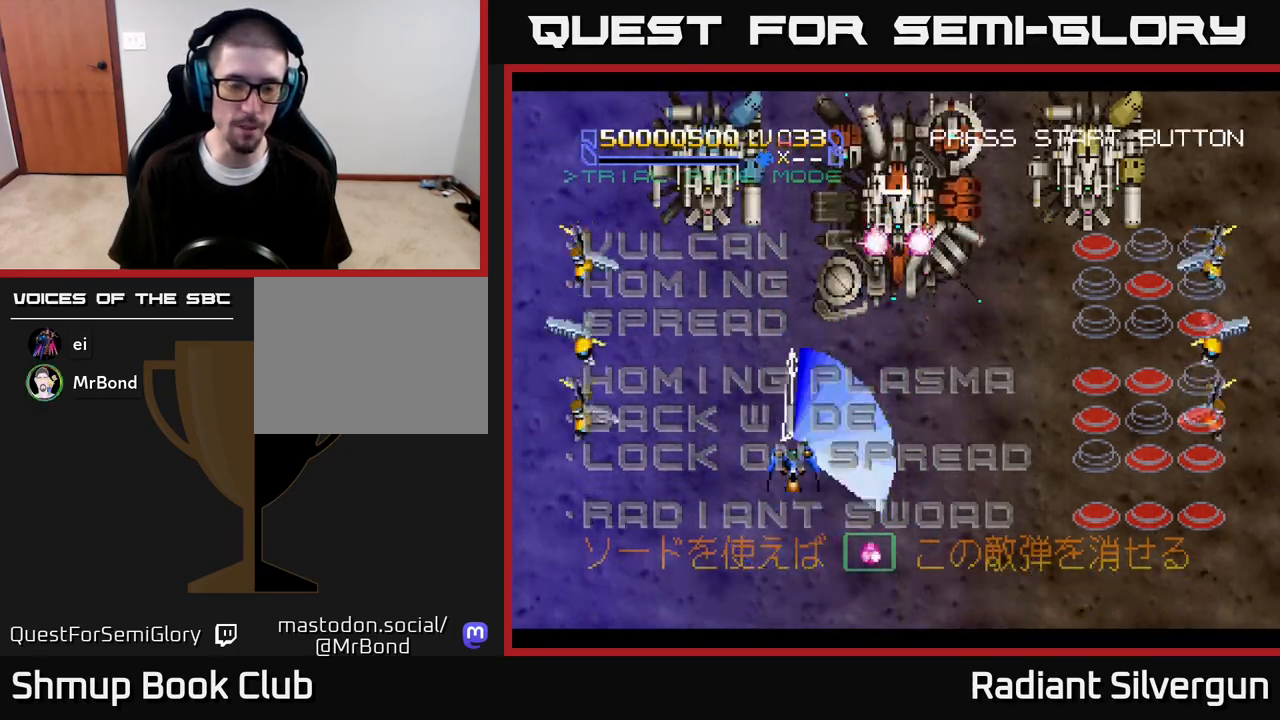
{"dt_ms": 500, "buttons": ["X"], "left_stick": "center", "right_stick": "center", "events": [[33, "R2", "up"], [383, "X", "down"]]}
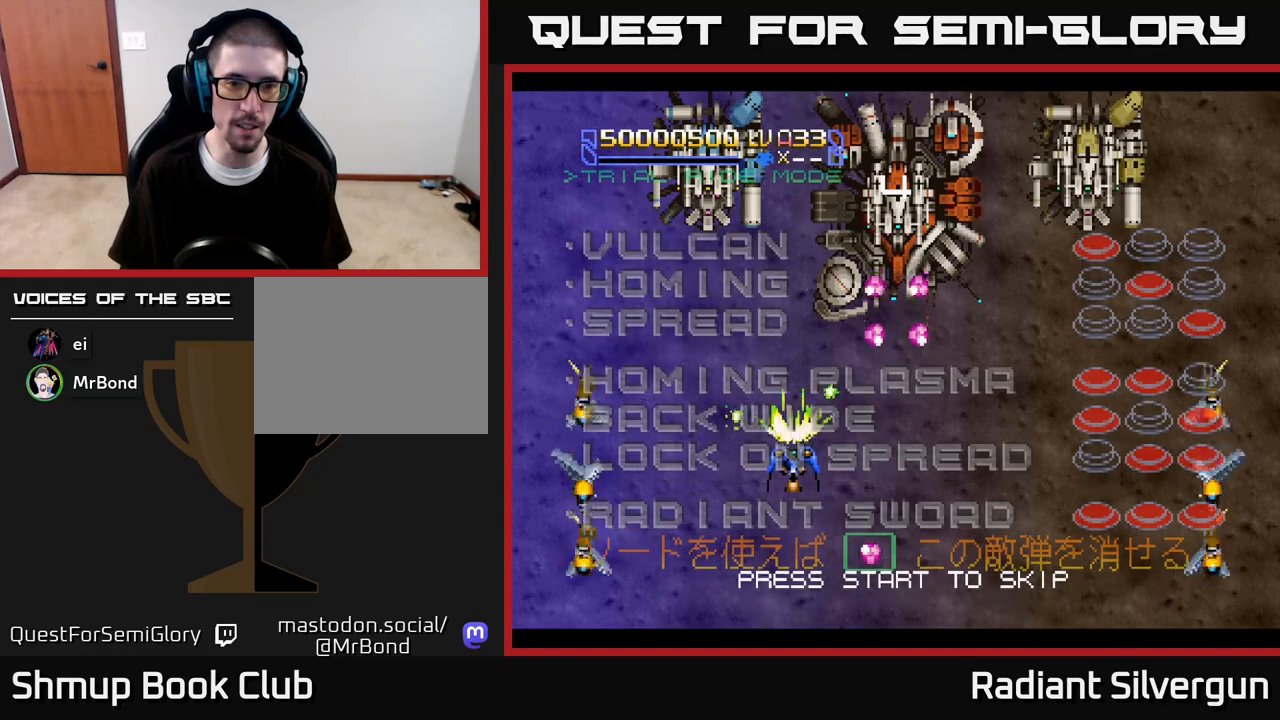
{"dt_ms": 500, "buttons": [], "left_stick": "center", "right_stick": "center", "events": [[383, "X", "up"]]}
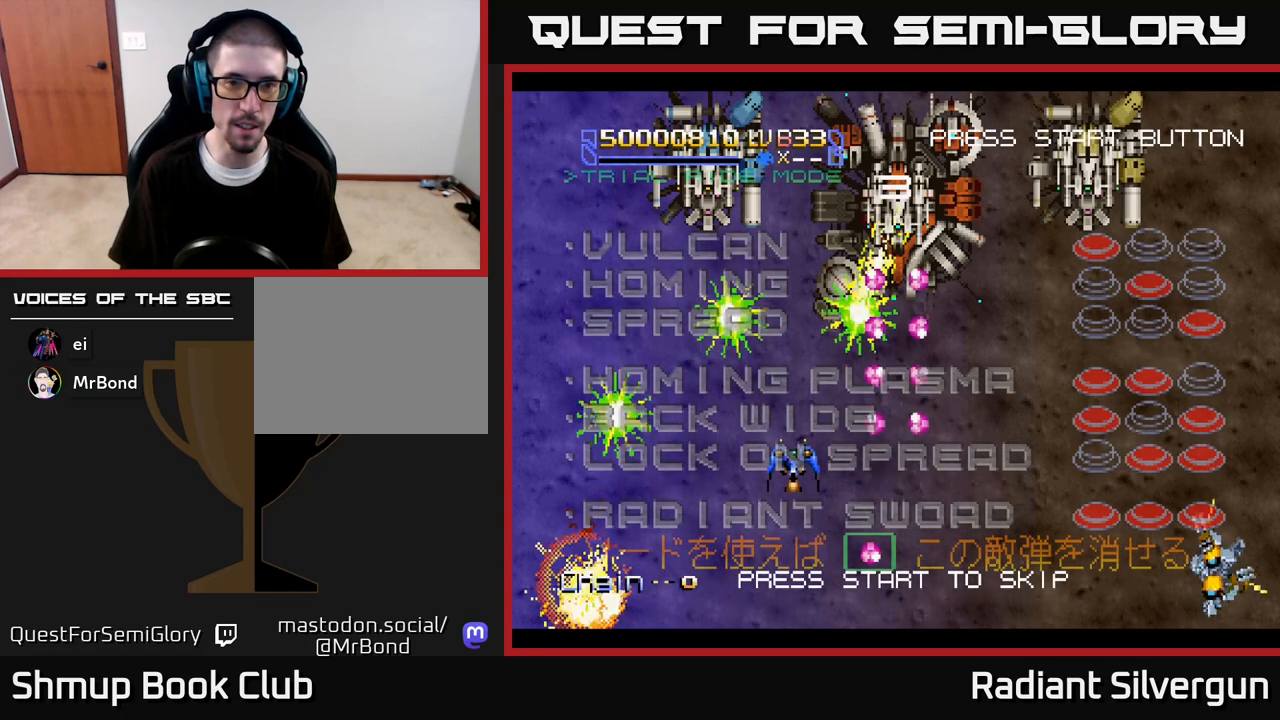
{"dt_ms": 500, "buttons": ["X"], "left_stick": "center", "right_stick": "center", "events": [[117, "X", "down"]]}
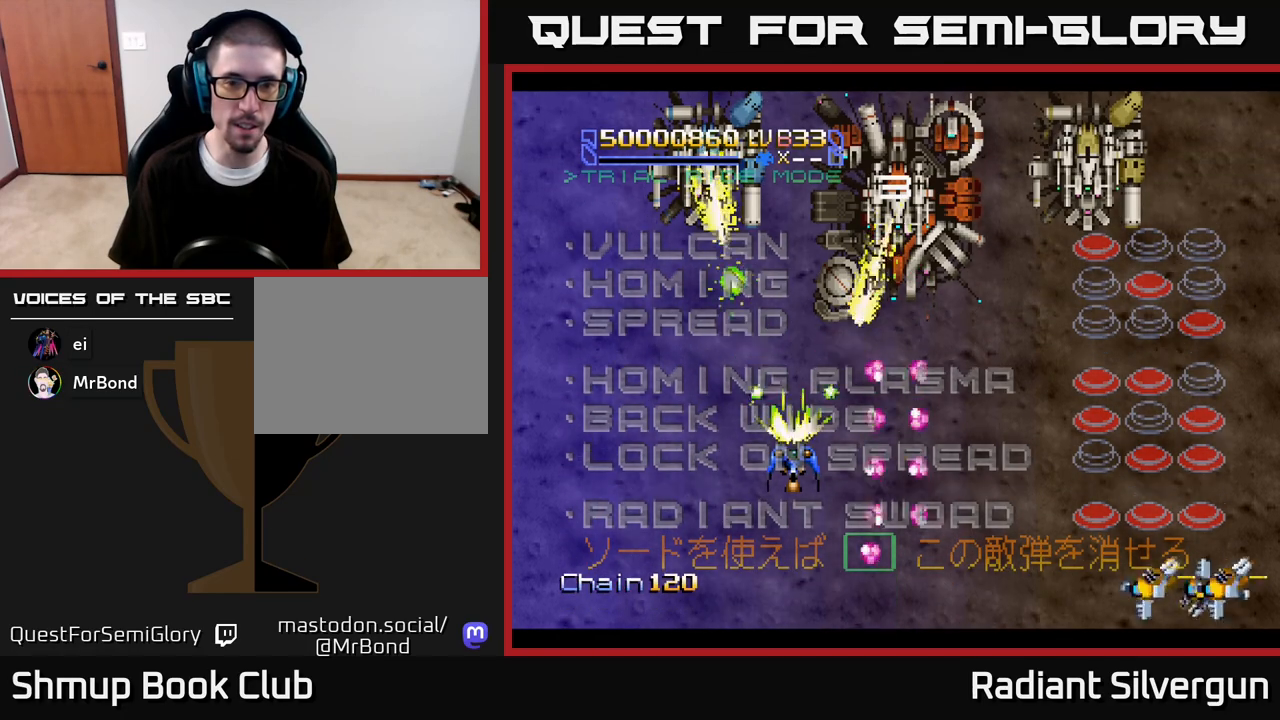
{"dt_ms": 500, "buttons": [], "left_stick": "center", "right_stick": "center", "events": [[117, "X", "up"]]}